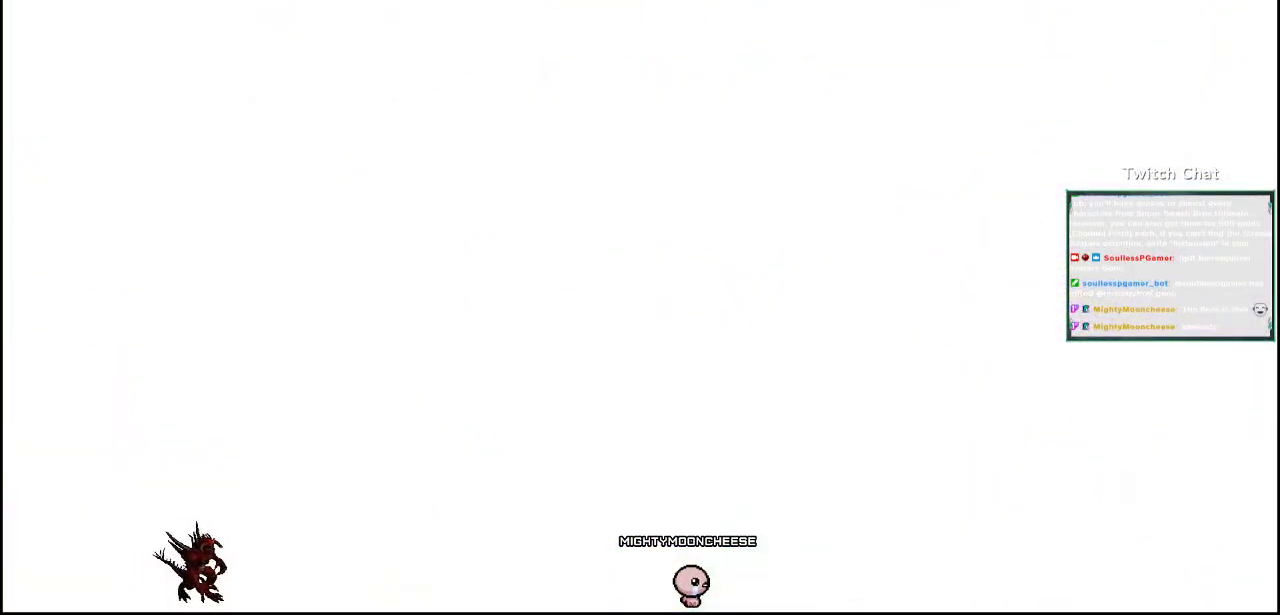
Gameplay with a controller (PlayStation layout); each line is a JSON object with the inputs held at the frame after it. "events" lists button and stick changes between this image and that frame as [ms after this image, input, new state], when the widget could be followed in between.
{"buttons": [], "left_stick": "center", "right_stick": "center", "events": []}
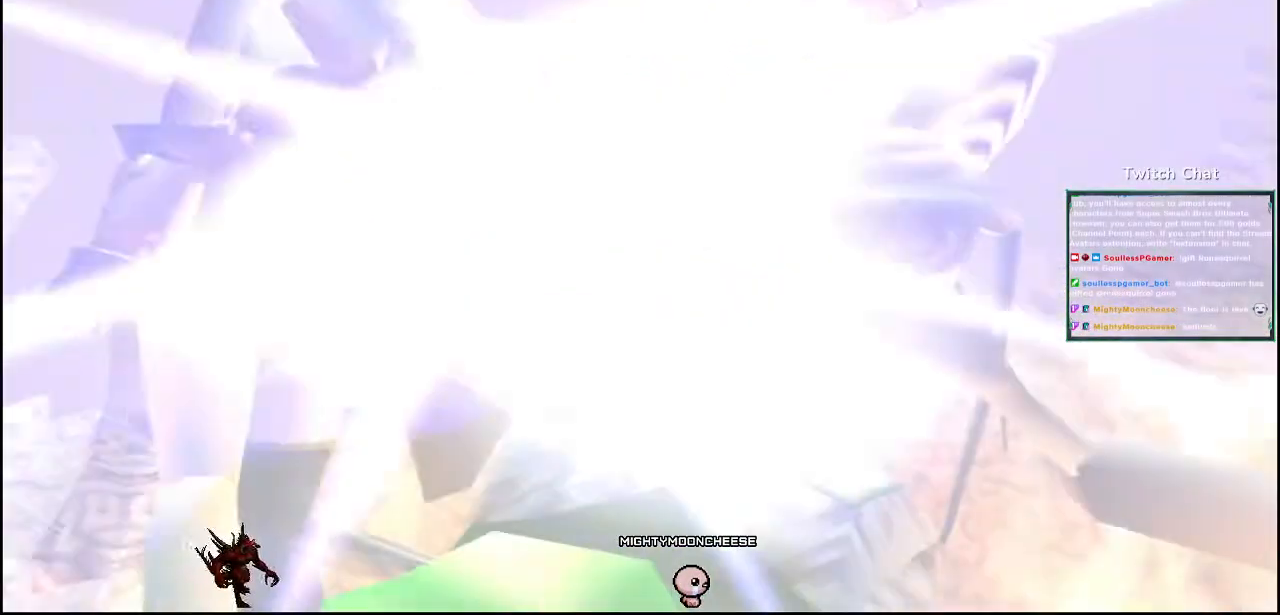
{"buttons": [], "left_stick": "center", "right_stick": "right", "events": [[33, "right_stick", "right"]]}
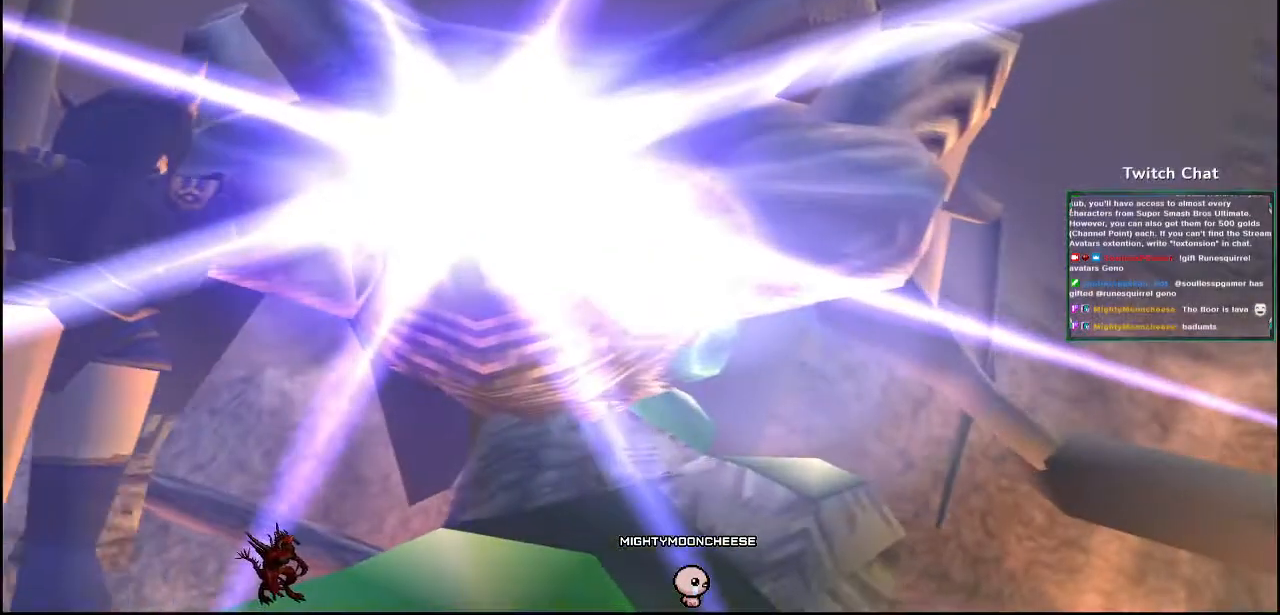
{"buttons": [], "left_stick": "center", "right_stick": "down-right", "events": [[200, "right_stick", "down-right"]]}
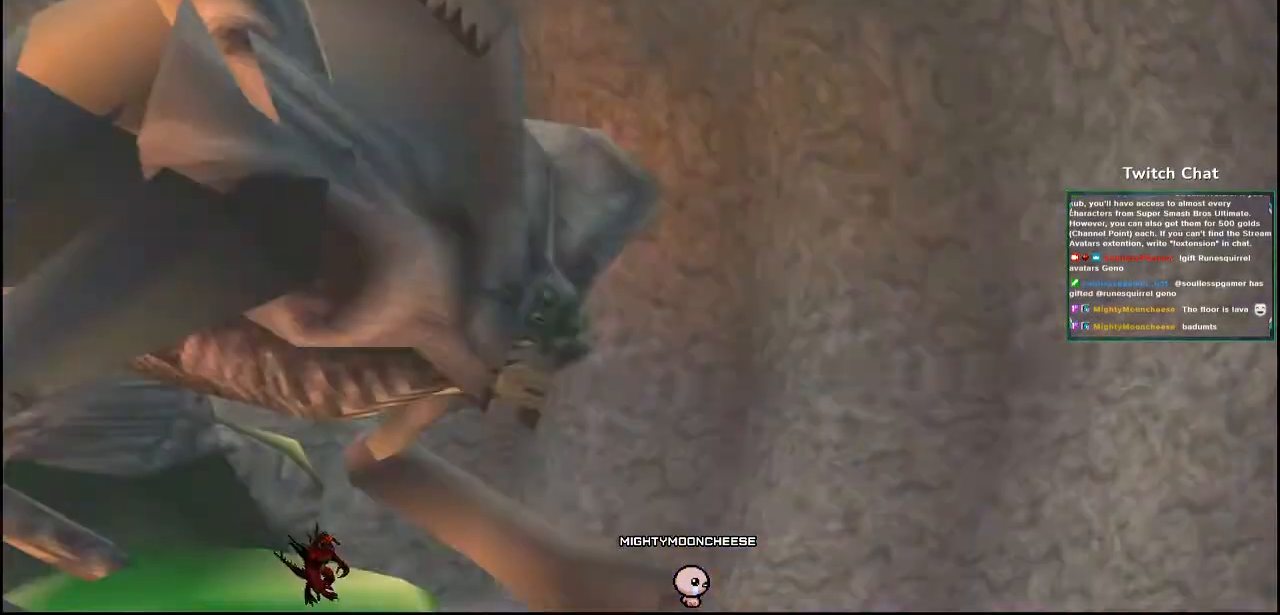
{"buttons": [], "left_stick": "center", "right_stick": "right", "events": [[17, "right_stick", "right"]]}
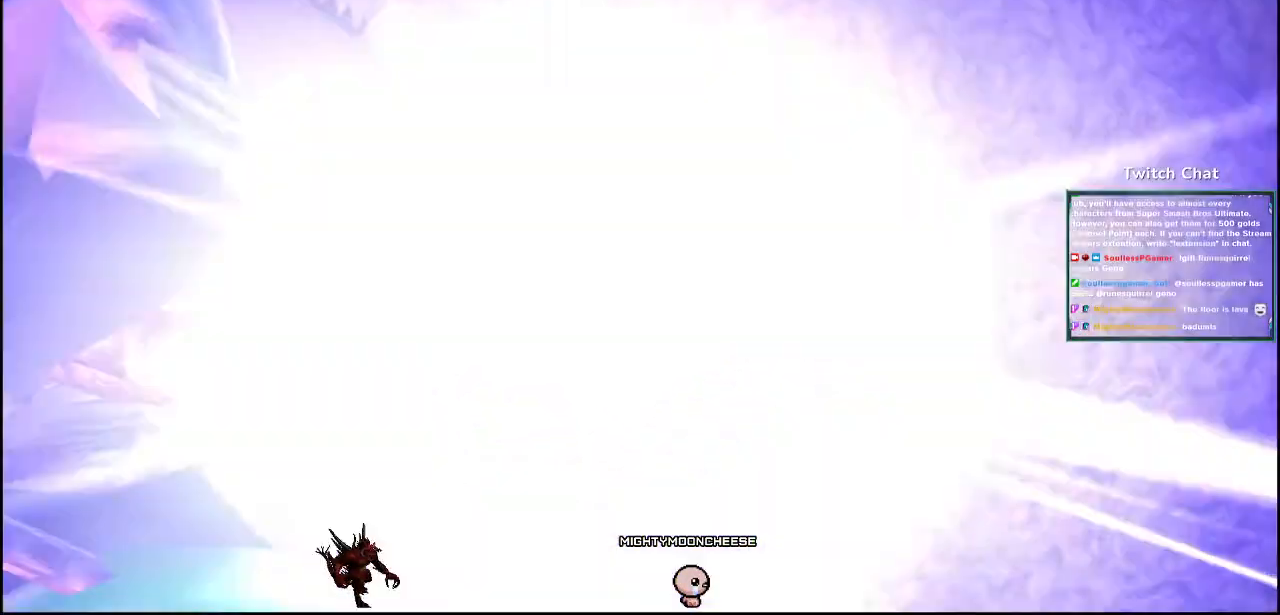
{"buttons": [], "left_stick": "center", "right_stick": "center", "events": [[50, "left_stick", "down"], [117, "left_stick", "down-right"], [117, "right_stick", "center"], [367, "left_stick", "center"]]}
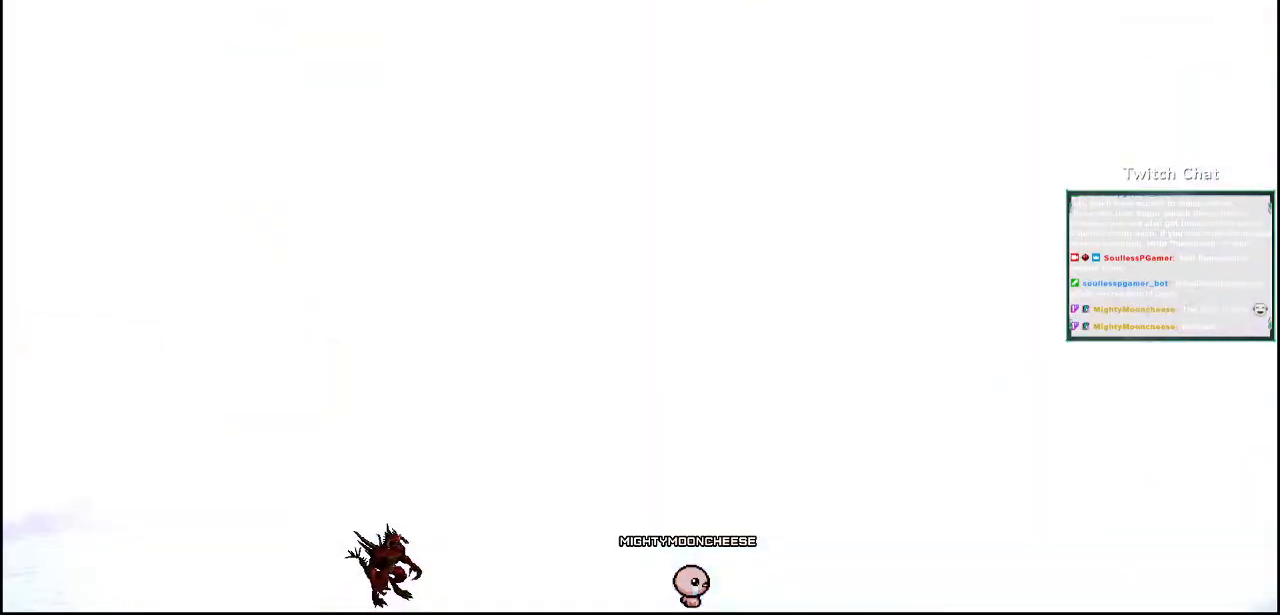
{"buttons": [], "left_stick": "center", "right_stick": "center", "events": []}
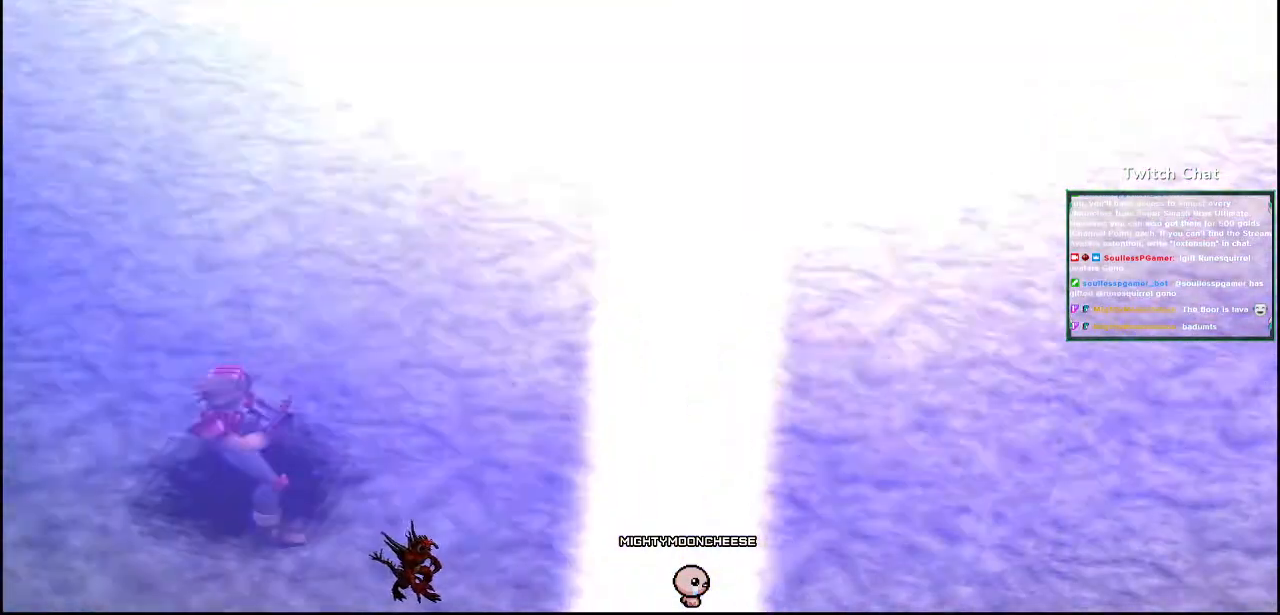
{"buttons": [], "left_stick": "center", "right_stick": "center"}
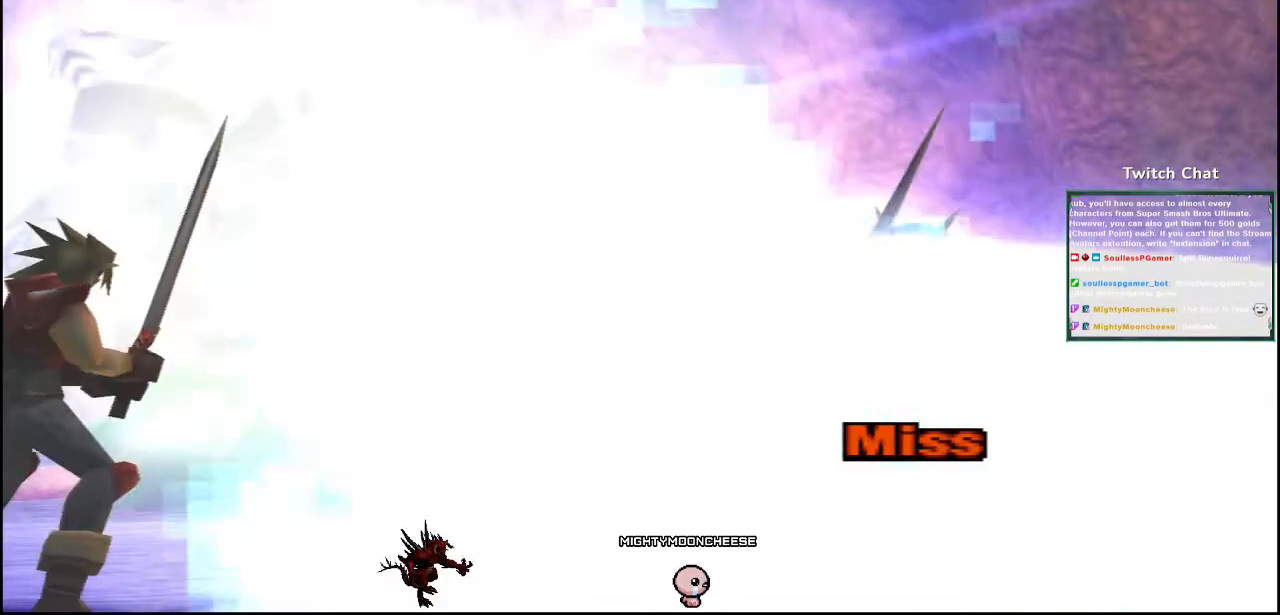
{"buttons": [], "left_stick": "center", "right_stick": "center", "events": []}
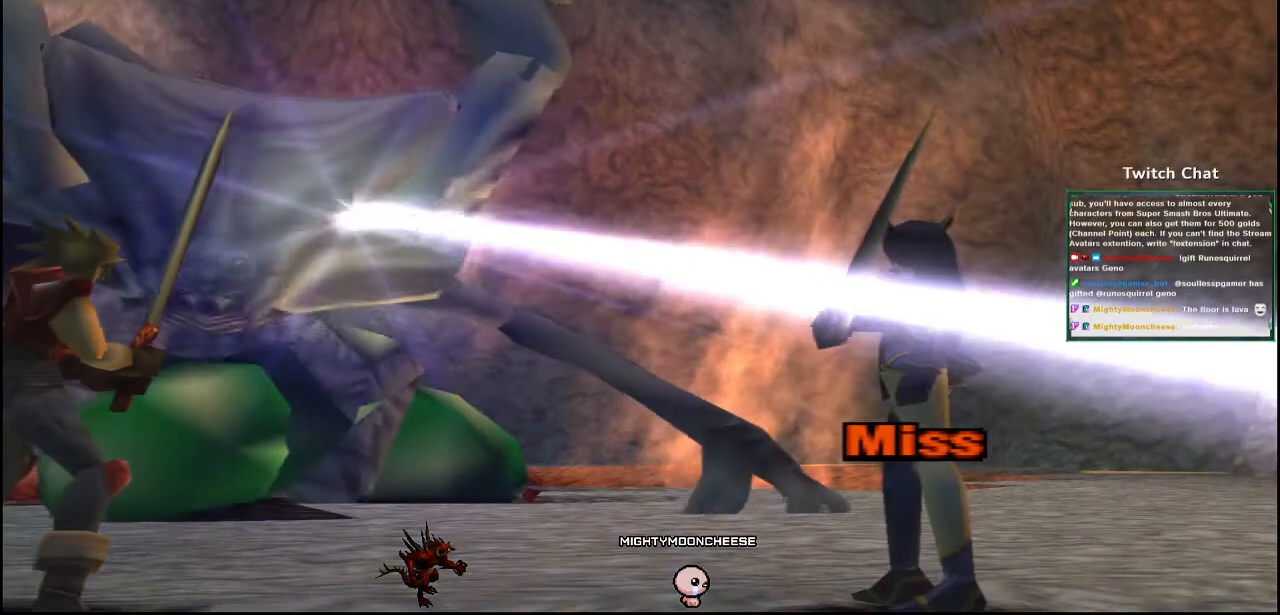
{"buttons": [], "left_stick": "center", "right_stick": "center", "events": []}
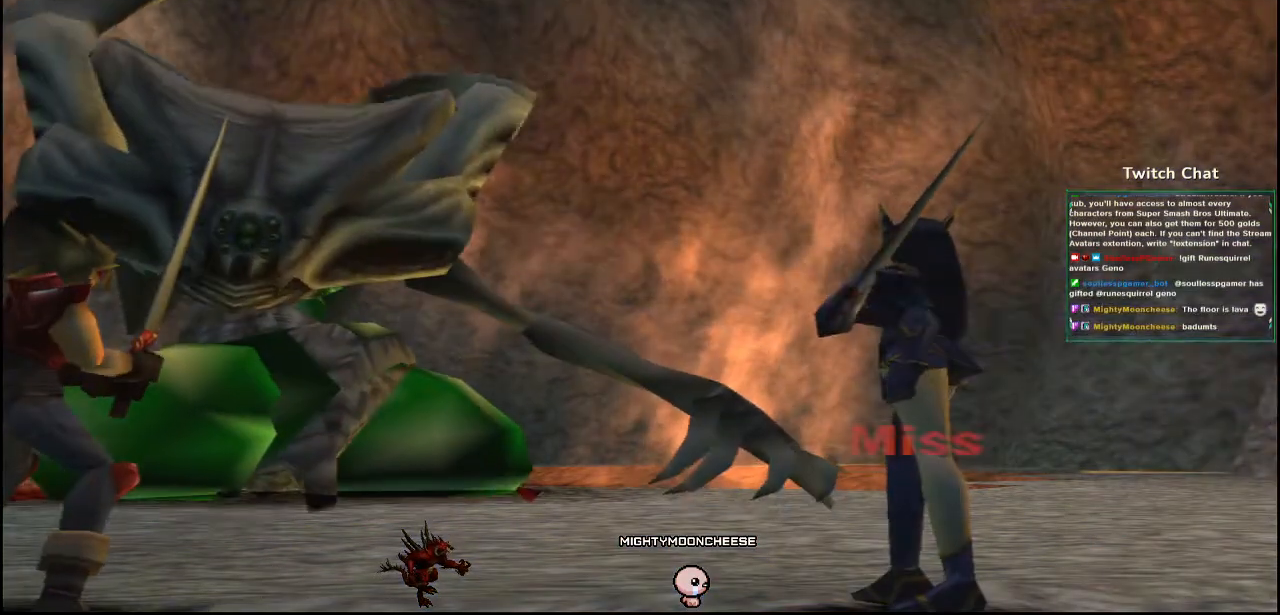
{"buttons": [], "left_stick": "center", "right_stick": "center", "events": []}
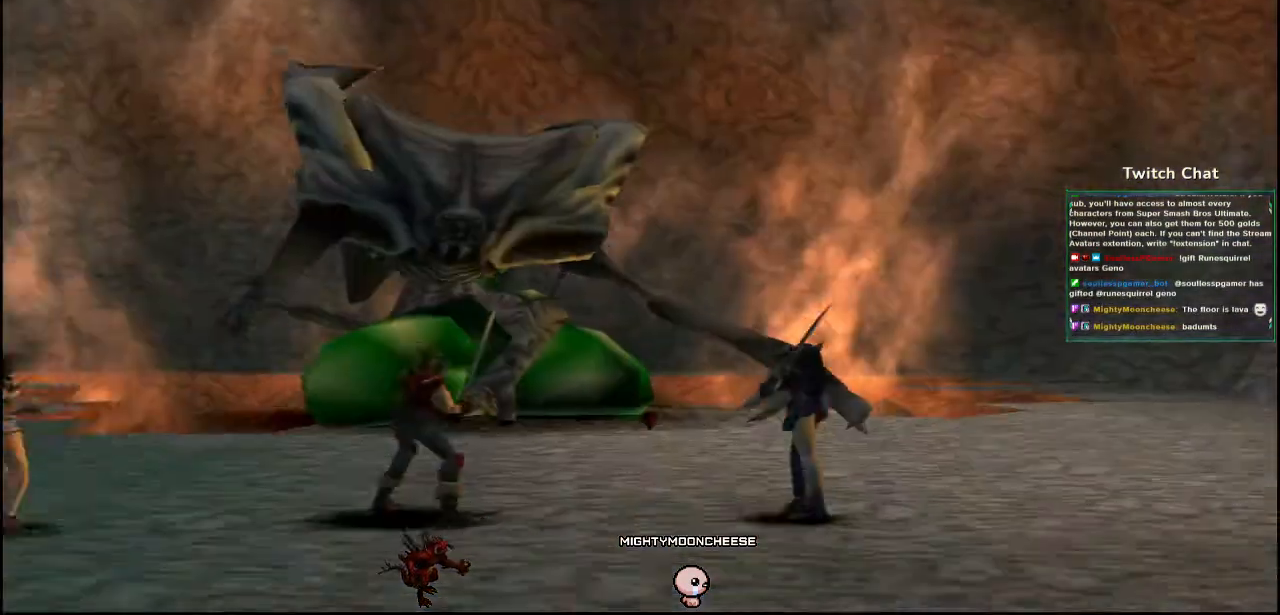
{"buttons": [], "left_stick": "center", "right_stick": "down-right", "events": [[250, "right_stick", "down-right"]]}
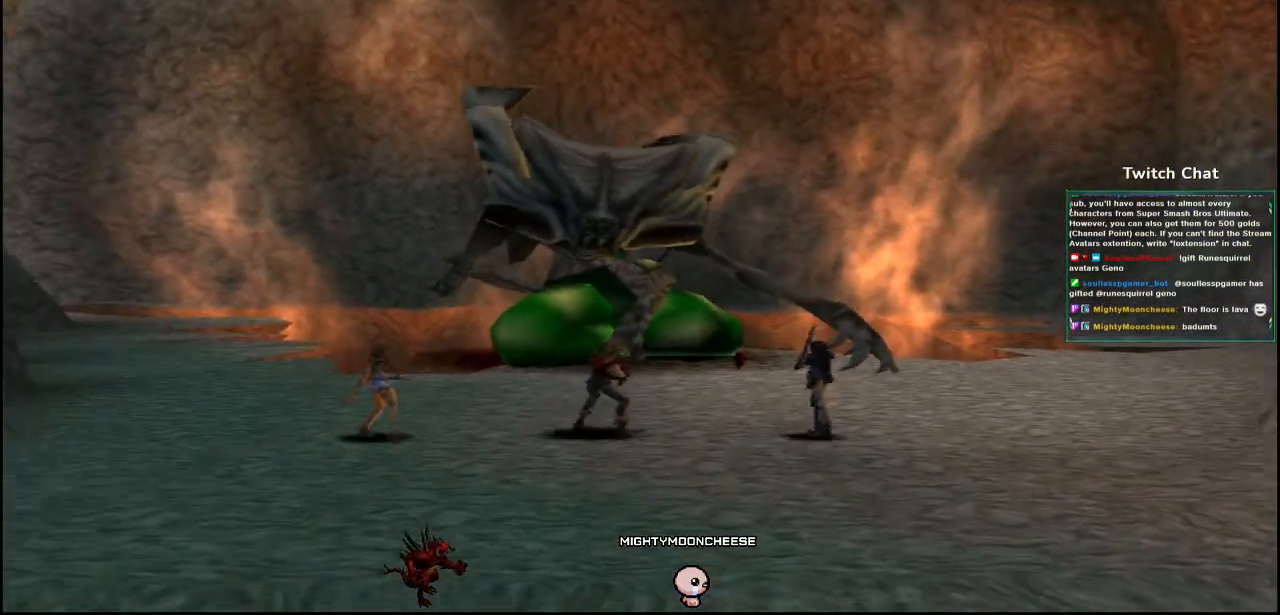
{"buttons": [], "left_stick": "center", "right_stick": "down-right", "events": []}
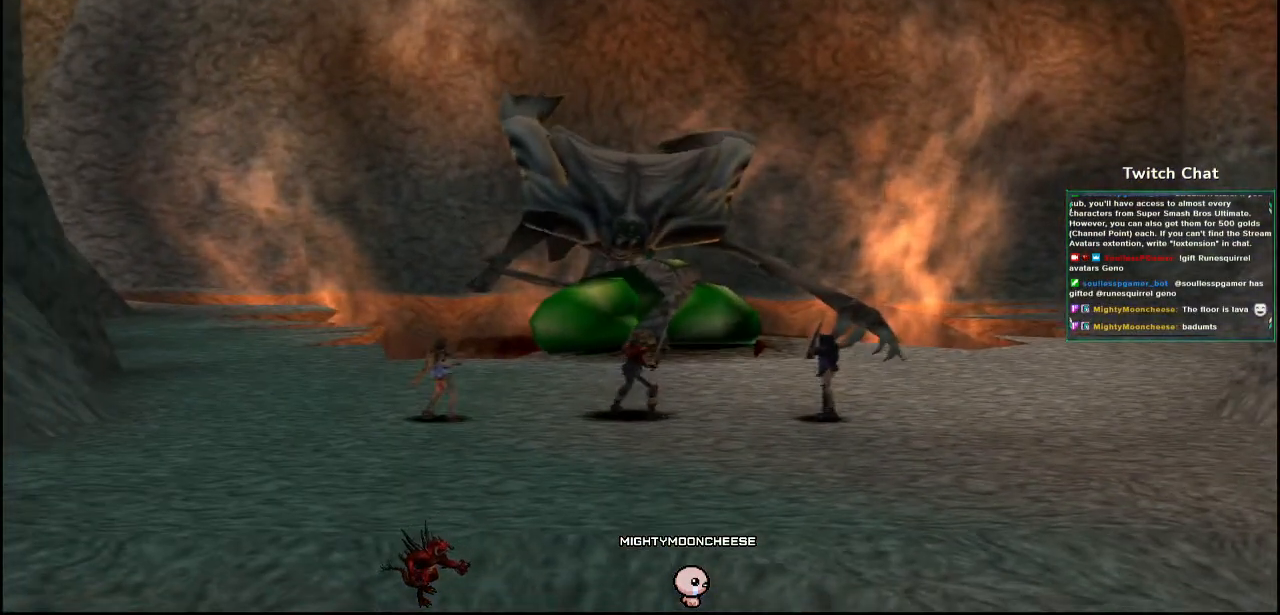
{"buttons": [], "left_stick": "center", "right_stick": "down-right", "events": []}
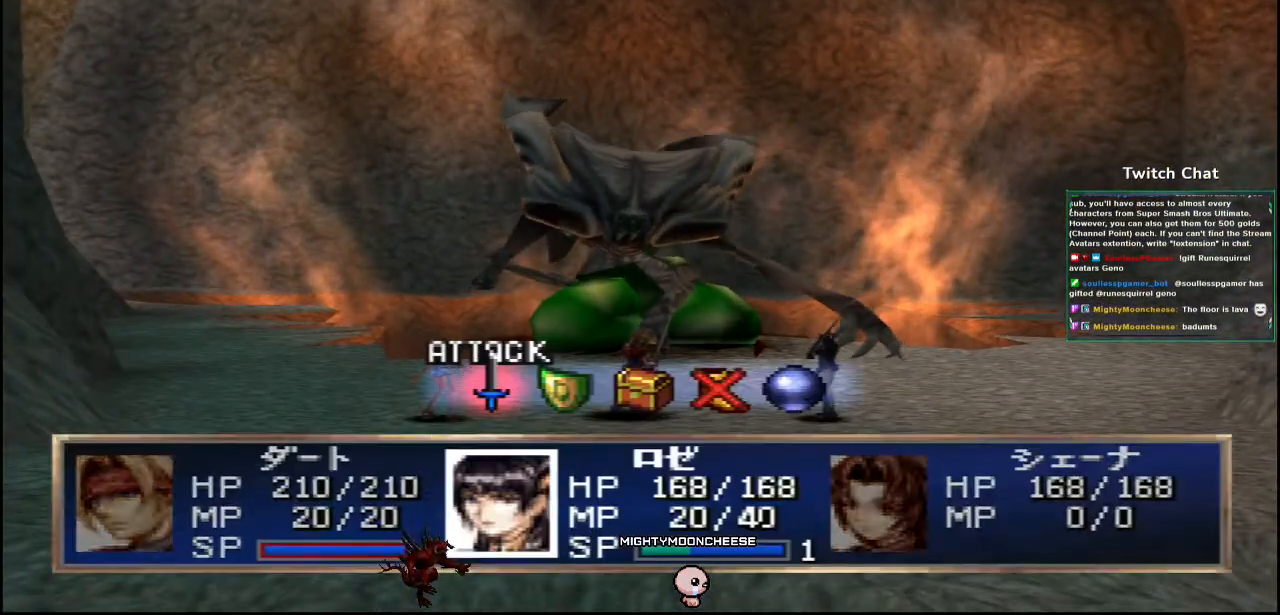
{"buttons": [], "left_stick": "center", "right_stick": "center", "events": [[50, "right_stick", "center"]]}
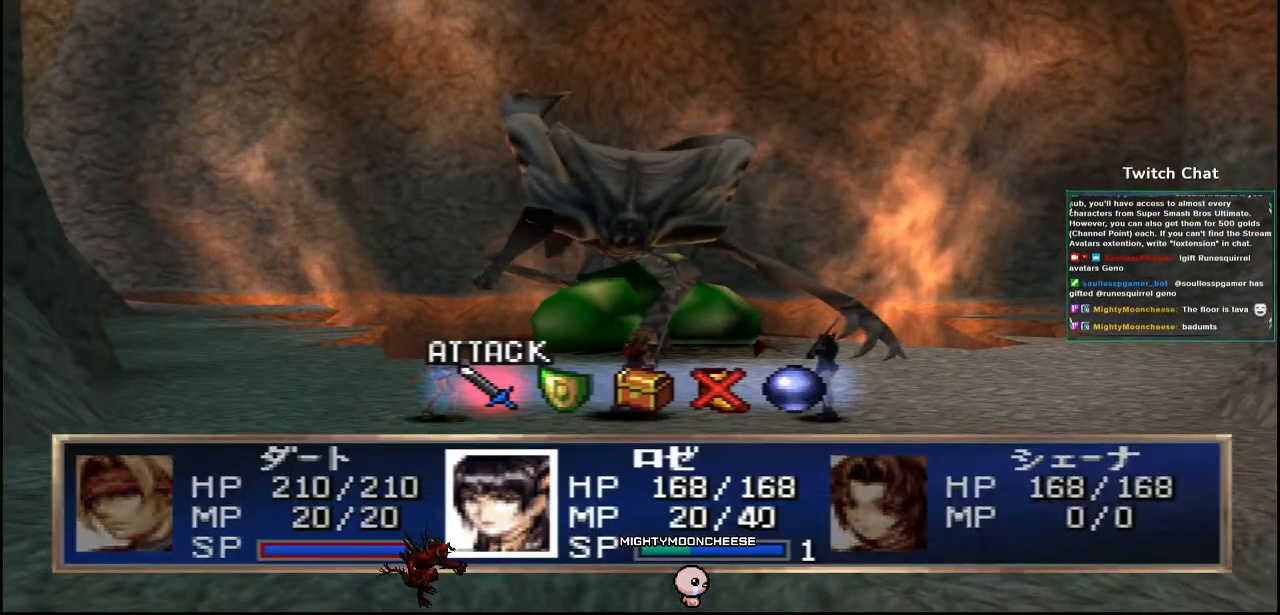
{"buttons": [], "left_stick": "center", "right_stick": "center", "events": []}
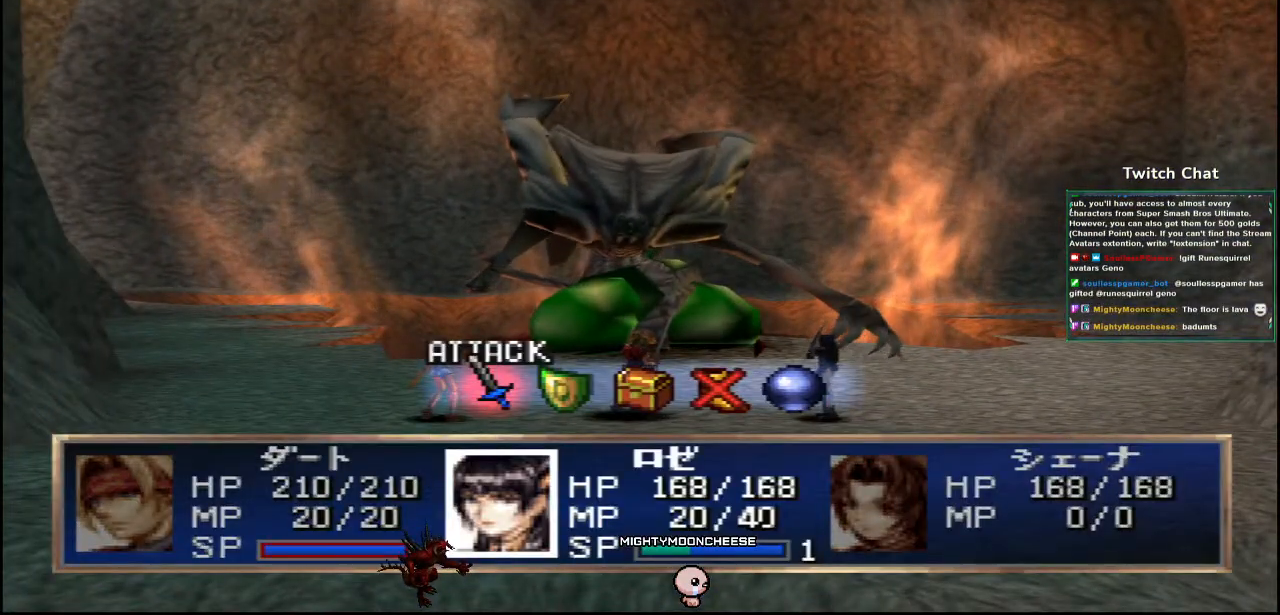
{"buttons": [], "left_stick": "center", "right_stick": "center", "events": []}
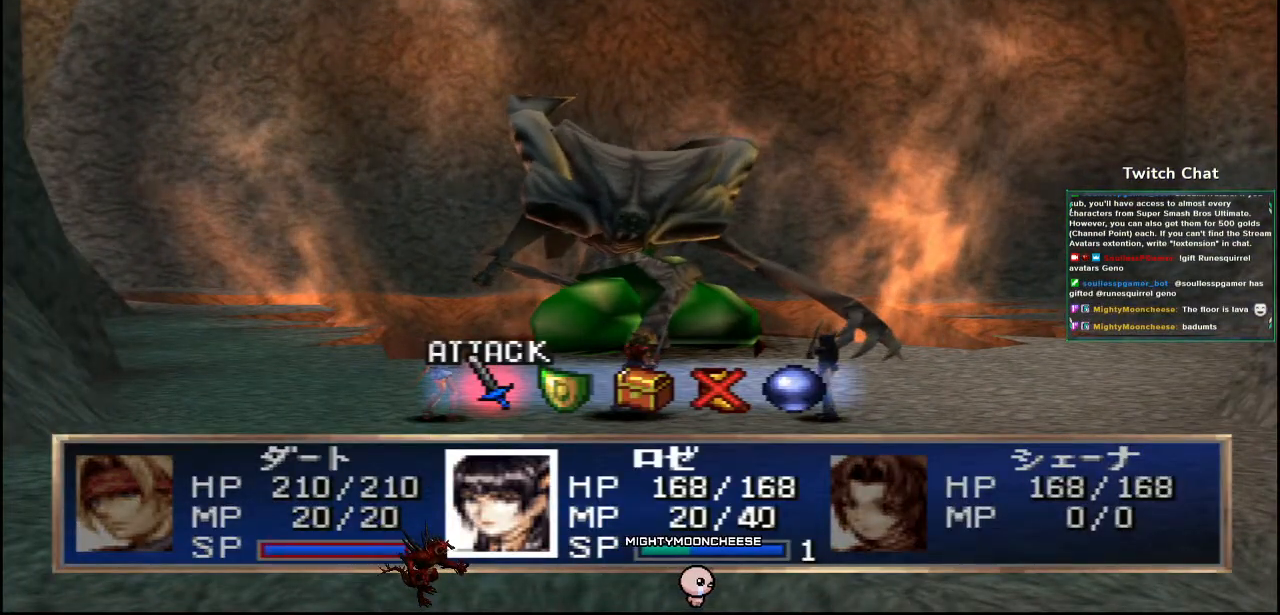
{"buttons": [], "left_stick": "center", "right_stick": "center", "events": [[317, "CIRCLE", "down"], [467, "CIRCLE", "up"]]}
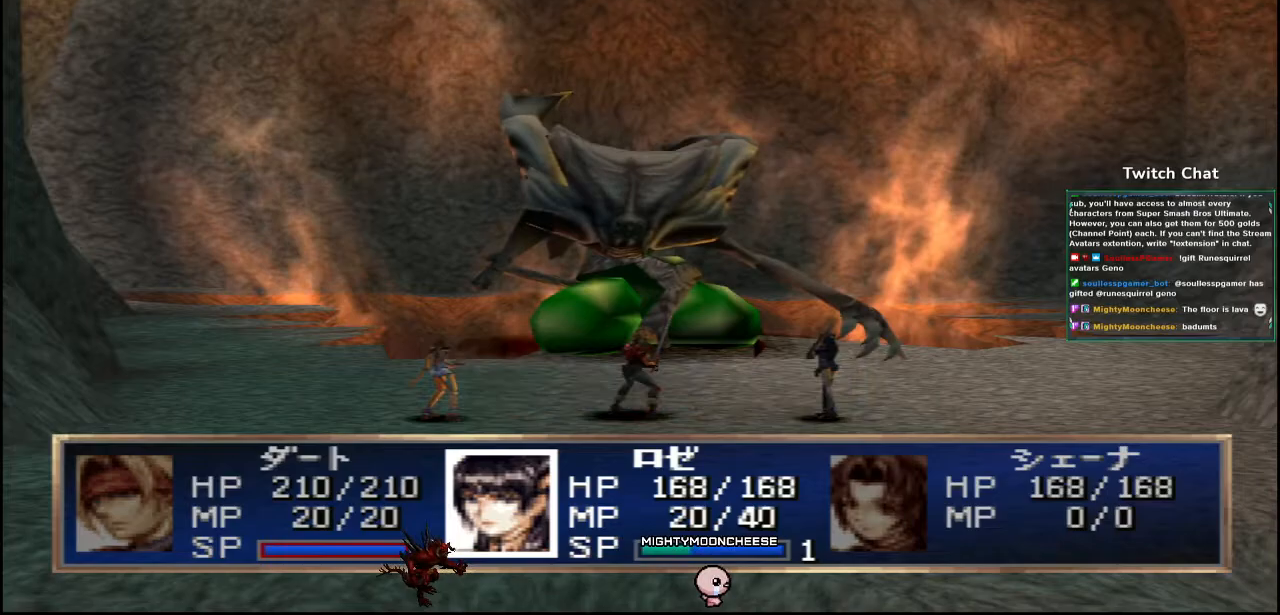
{"buttons": [], "left_stick": "center", "right_stick": "center", "events": []}
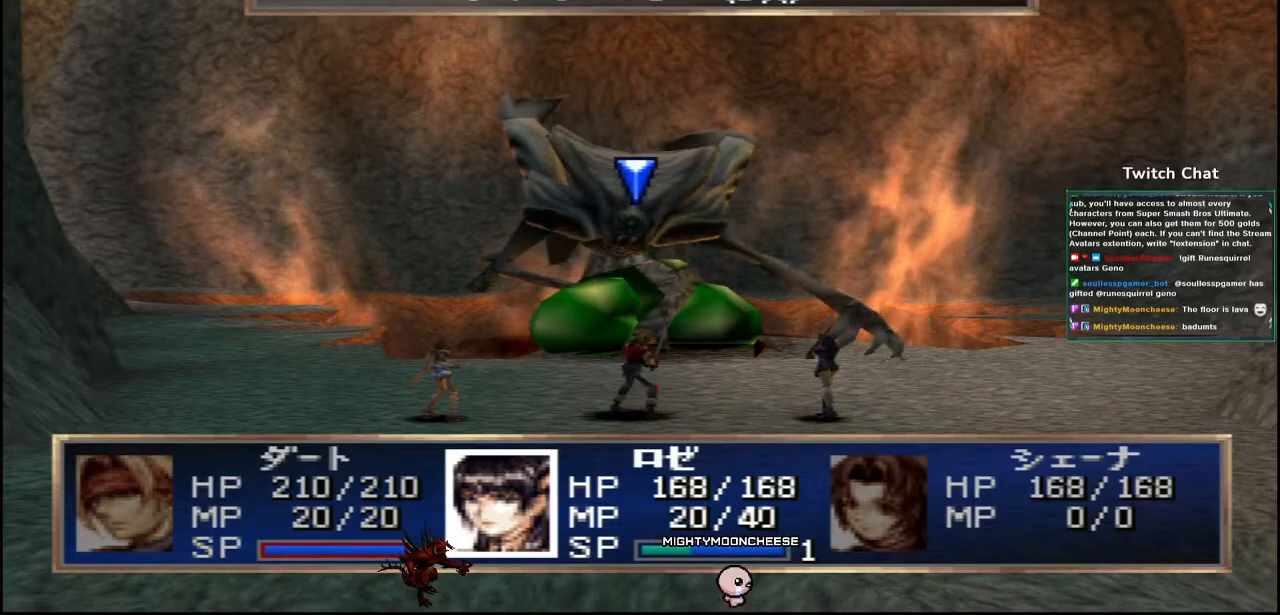
{"buttons": [], "left_stick": "center", "right_stick": "center", "events": []}
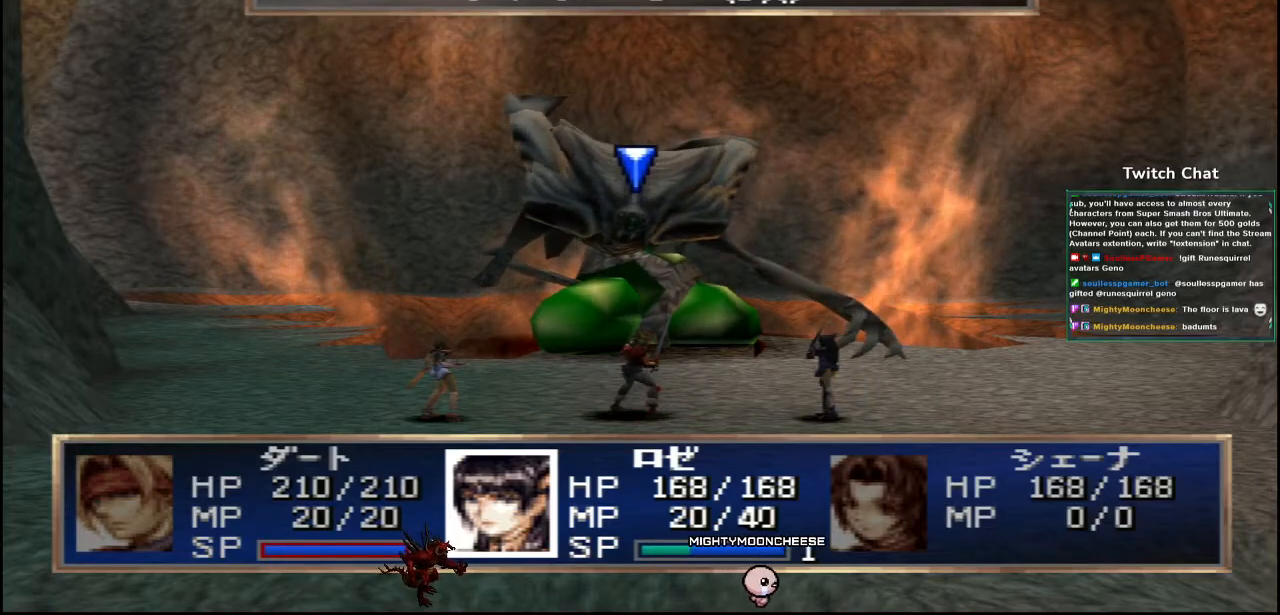
{"buttons": [], "left_stick": "center", "right_stick": "center", "events": [[217, "CIRCLE", "down"], [367, "CIRCLE", "up"]]}
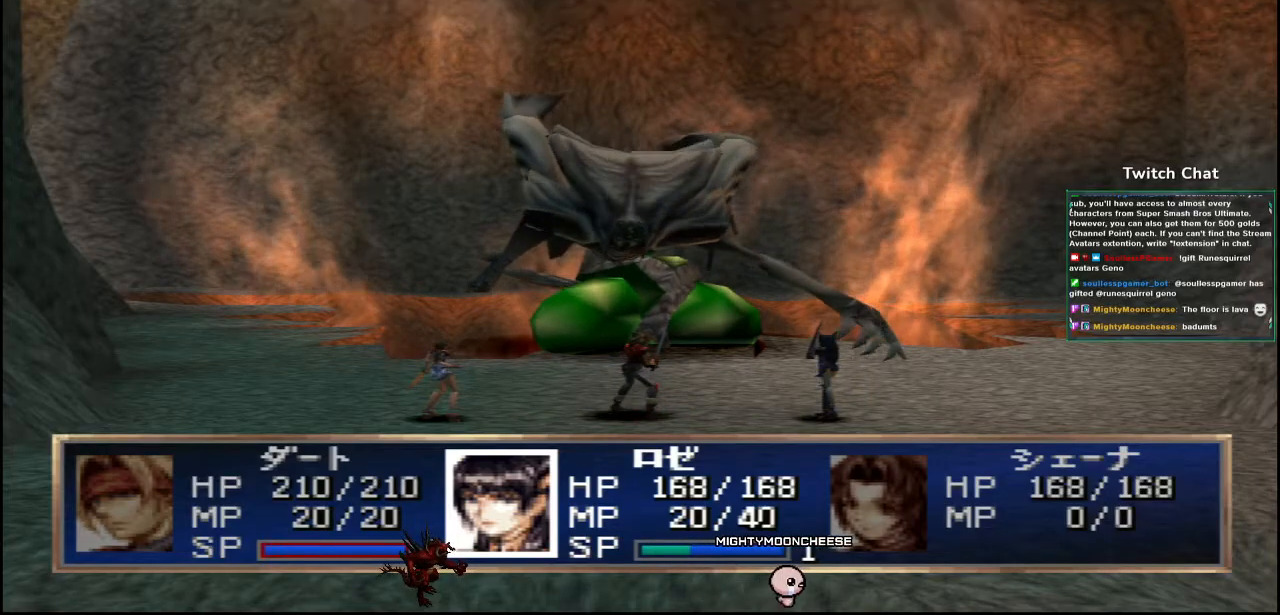
{"buttons": [], "left_stick": "center", "right_stick": "center", "events": []}
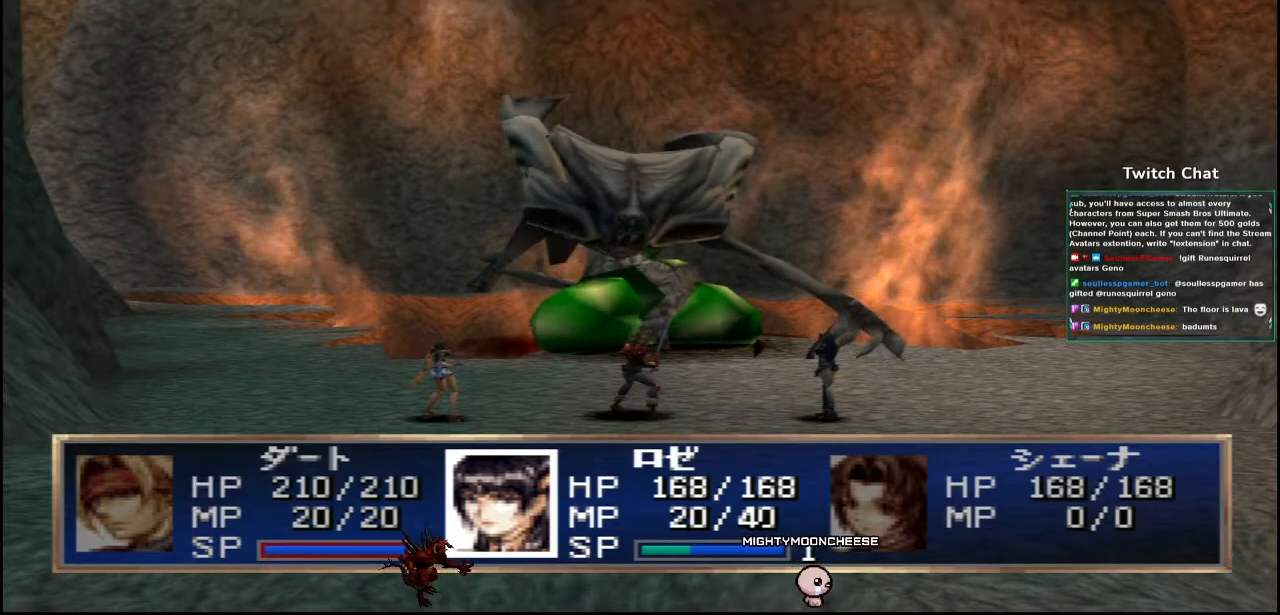
{"buttons": [], "left_stick": "center", "right_stick": "center", "events": []}